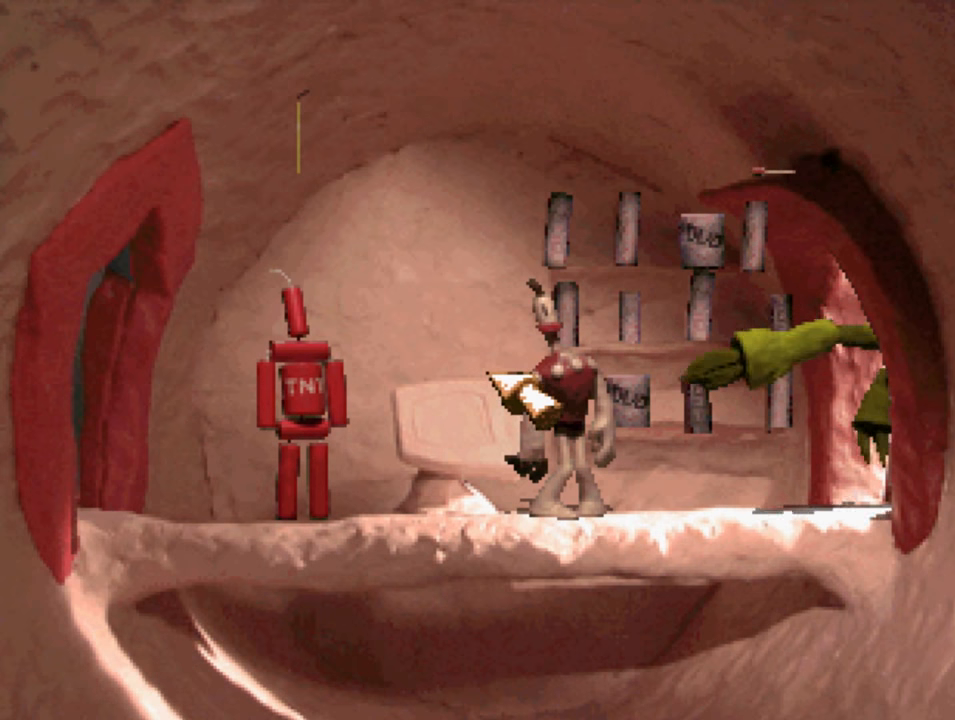
Gameplay with a controller (PlayStation layout); each line is a JSON object with the inputs held at the frame after it. "events" lists button and stick changes between this image and that frame as [ms after this image, input, new state], when the widget could be followed in between.
{"buttons": ["DPAD_LEFT"], "left_stick": "center", "right_stick": "center", "events": [[67, "DPAD_LEFT", "down"]]}
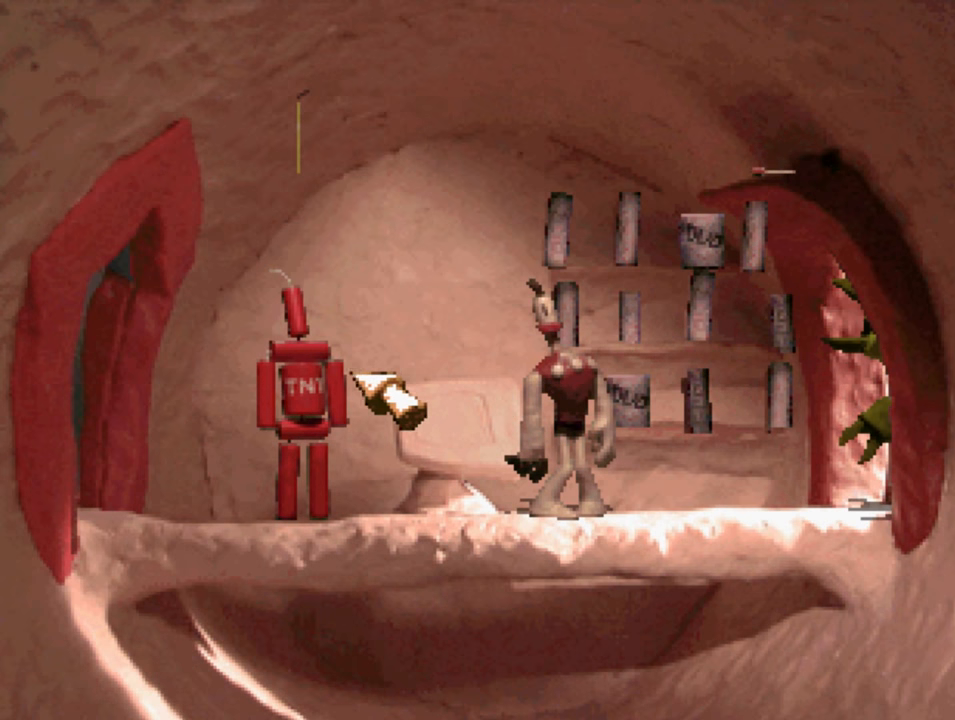
{"buttons": [], "left_stick": "center", "right_stick": "center", "events": [[200, "DPAD_LEFT", "up"], [233, "CIRCLE", "down"], [300, "CIRCLE", "up"]]}
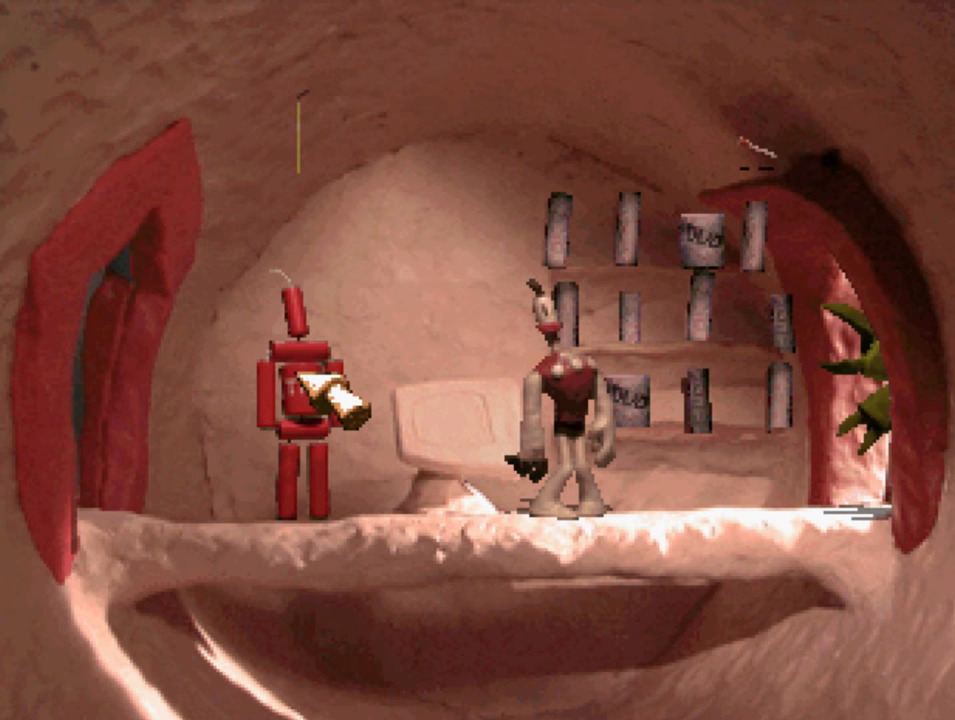
{"buttons": [], "left_stick": "center", "right_stick": "center", "events": []}
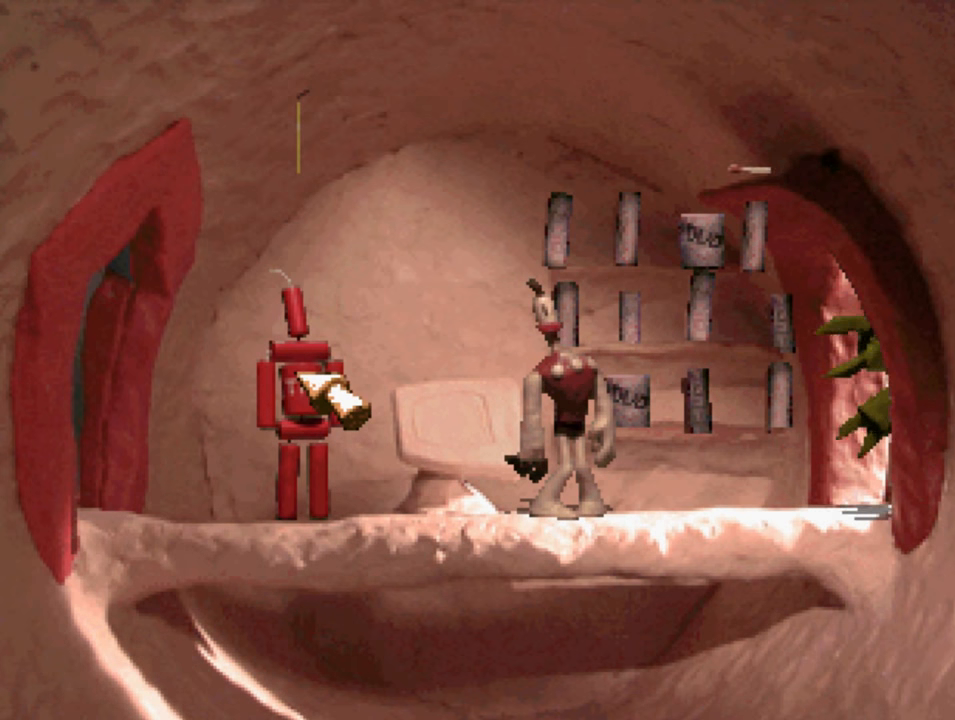
{"buttons": ["DPAD_UP", "DPAD_RIGHT"], "left_stick": "center", "right_stick": "center", "events": [[167, "CIRCLE", "down"], [300, "CIRCLE", "up"], [367, "DPAD_RIGHT", "down"], [467, "DPAD_UP", "down"]]}
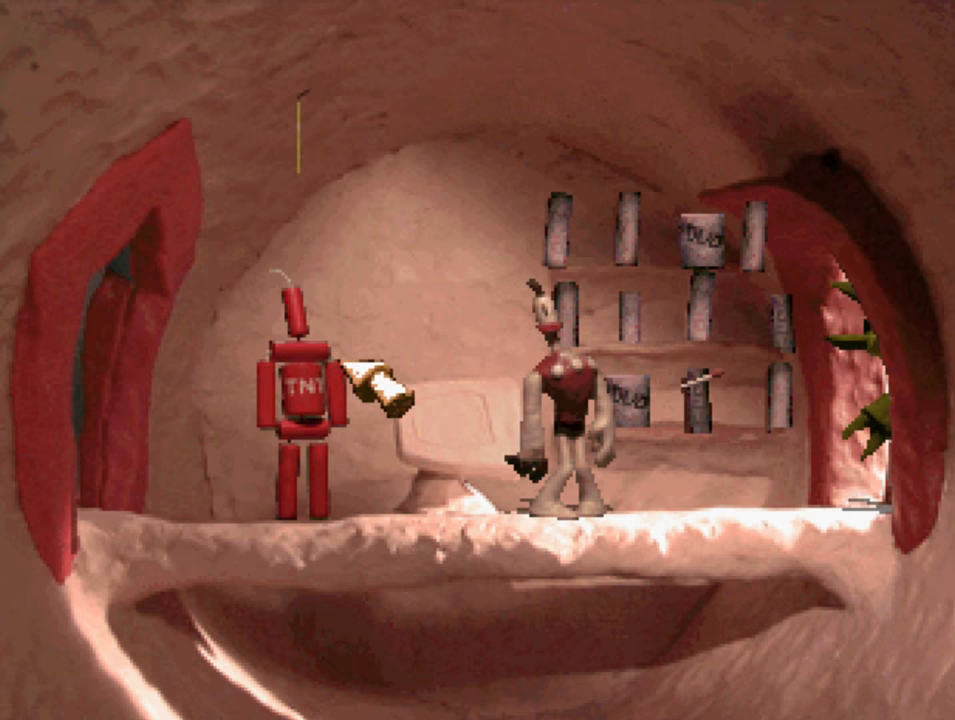
{"buttons": ["DPAD_DOWN", "DPAD_RIGHT"], "left_stick": "center", "right_stick": "center", "events": [[100, "DPAD_UP", "up"], [234, "DPAD_DOWN", "down"]]}
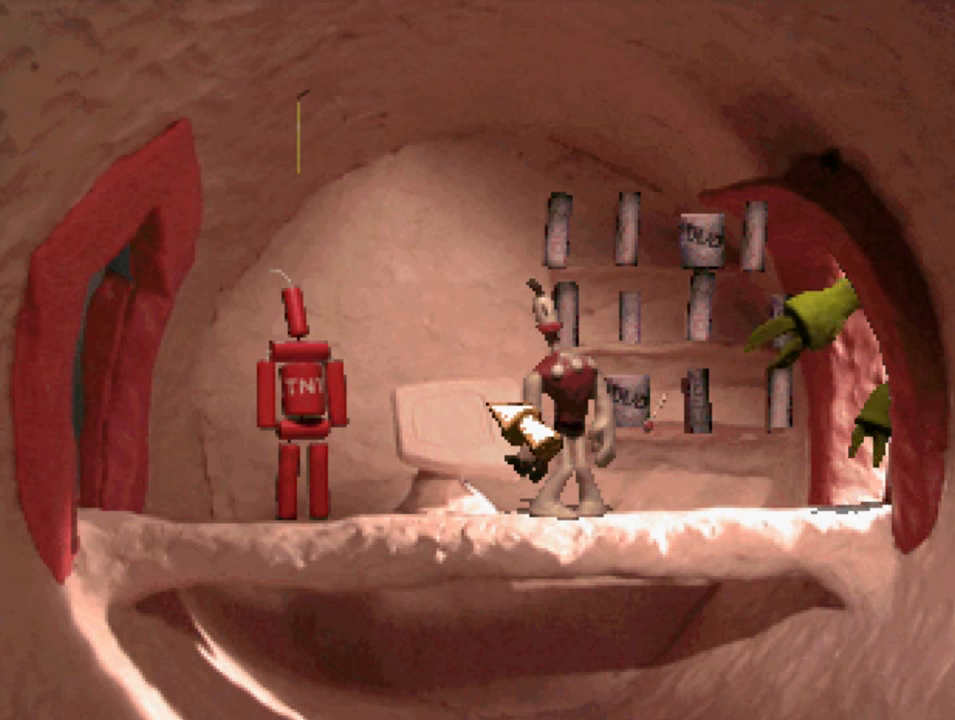
{"buttons": ["DPAD_DOWN", "DPAD_RIGHT"], "left_stick": "center", "right_stick": "center", "events": [[100, "DPAD_DOWN", "up"], [234, "DPAD_RIGHT", "up"], [400, "DPAD_DOWN", "down"], [467, "DPAD_RIGHT", "down"]]}
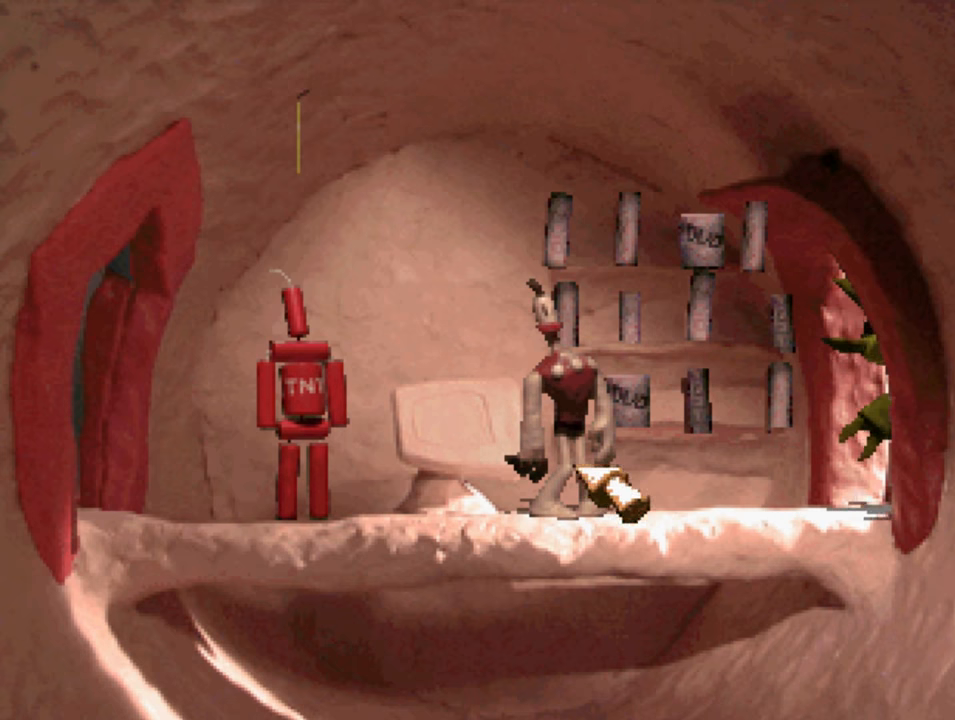
{"buttons": [], "left_stick": "center", "right_stick": "center", "events": [[134, "DPAD_DOWN", "up"], [134, "DPAD_RIGHT", "up"], [300, "DPAD_DOWN", "down"], [334, "DPAD_RIGHT", "down"], [367, "DPAD_DOWN", "up"], [367, "DPAD_RIGHT", "up"]]}
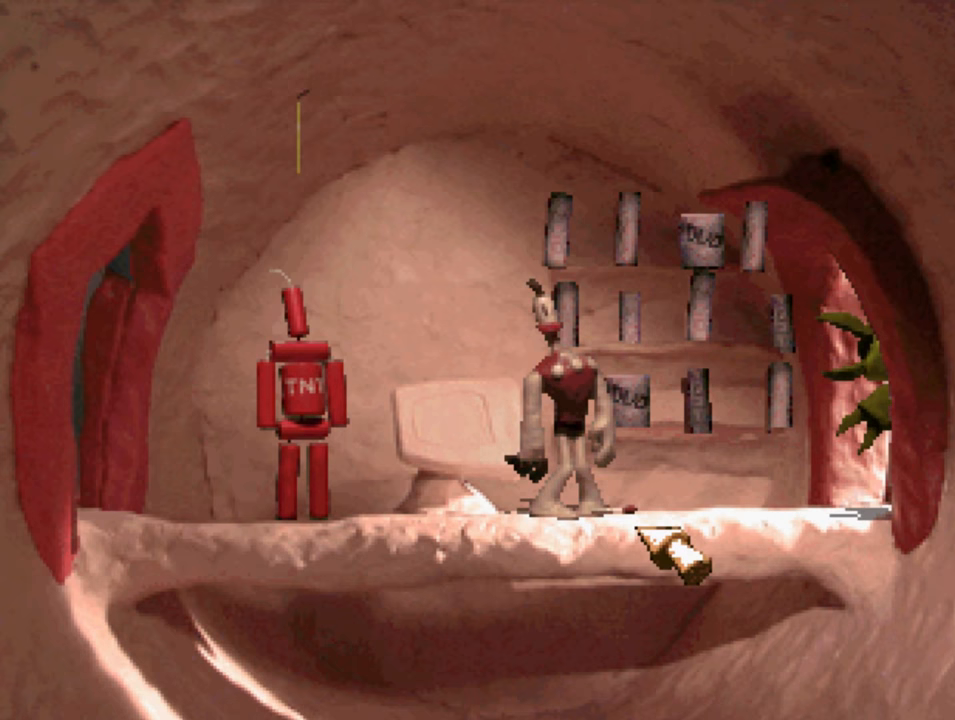
{"buttons": [], "left_stick": "center", "right_stick": "center", "events": [[100, "DPAD_UP", "down"], [134, "DPAD_UP", "up"]]}
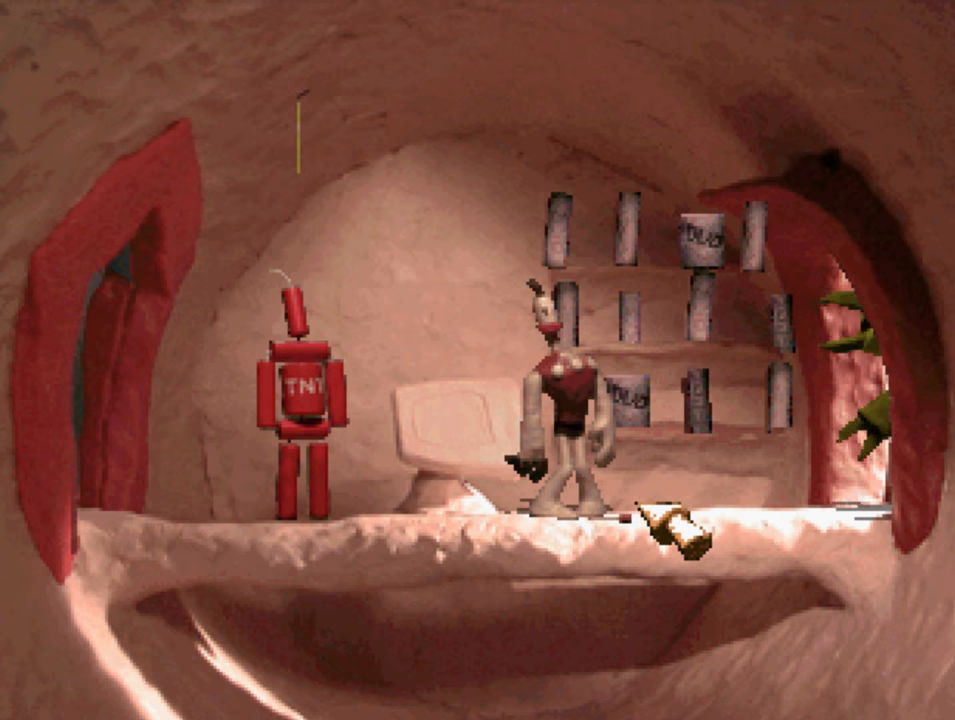
{"buttons": ["CIRCLE"], "left_stick": "center", "right_stick": "center", "events": [[34, "DPAD_LEFT", "down"], [100, "DPAD_LEFT", "up"], [234, "DPAD_DOWN", "down"], [300, "DPAD_DOWN", "up"], [467, "CIRCLE", "down"]]}
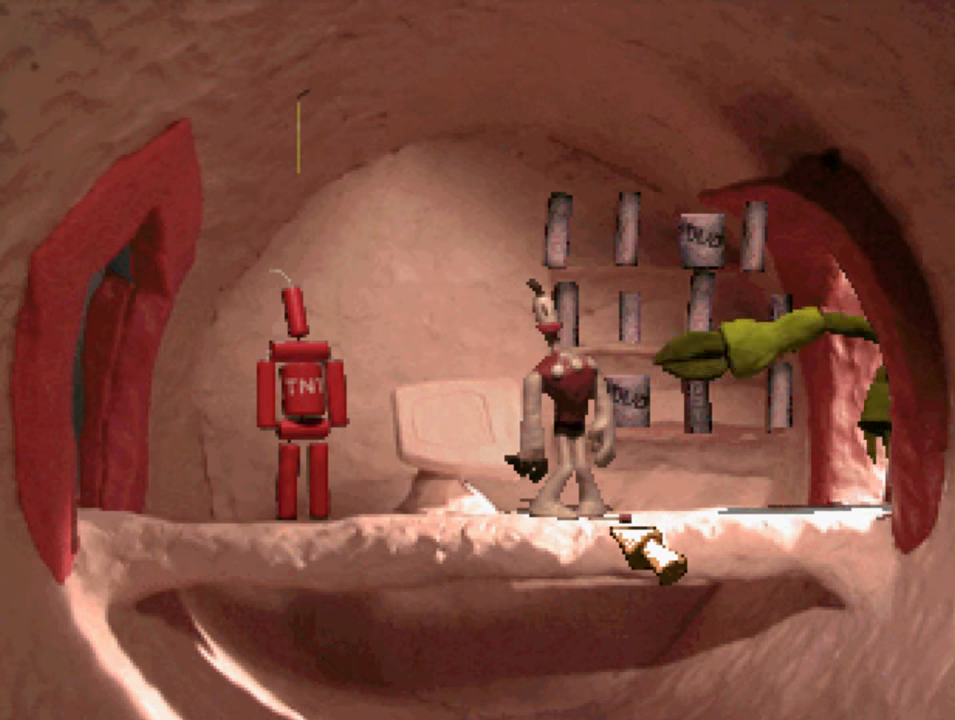
{"buttons": [], "left_stick": "center", "right_stick": "center", "events": [[67, "CIRCLE", "up"]]}
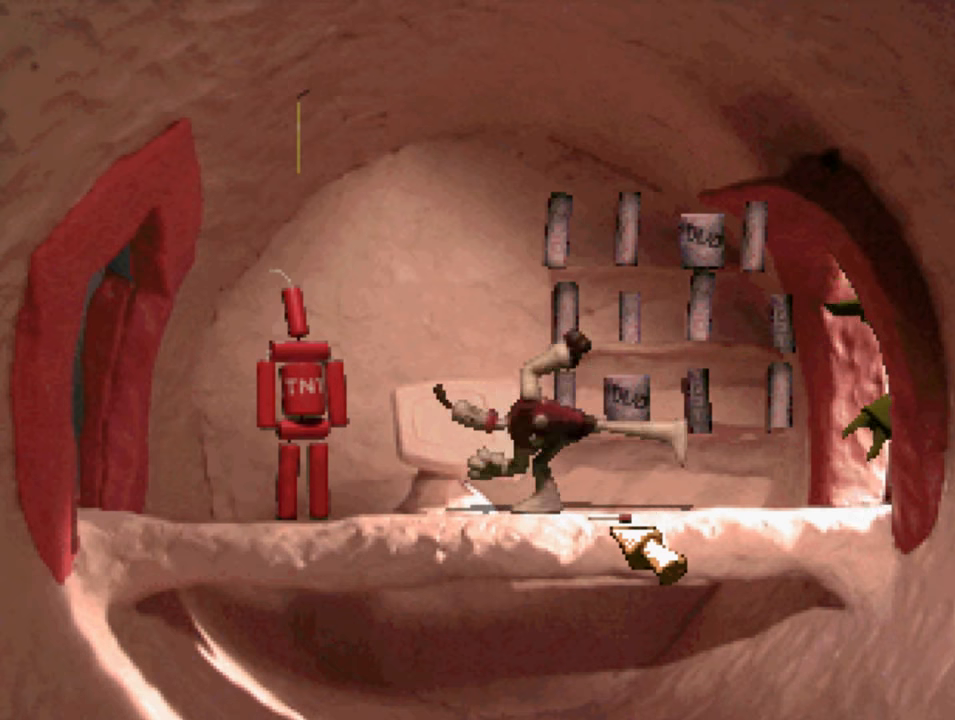
{"buttons": [], "left_stick": "center", "right_stick": "center", "events": [[67, "DPAD_UP", "down"], [100, "DPAD_UP", "up"], [467, "DPAD_DOWN", "down"], [500, "DPAD_DOWN", "up"]]}
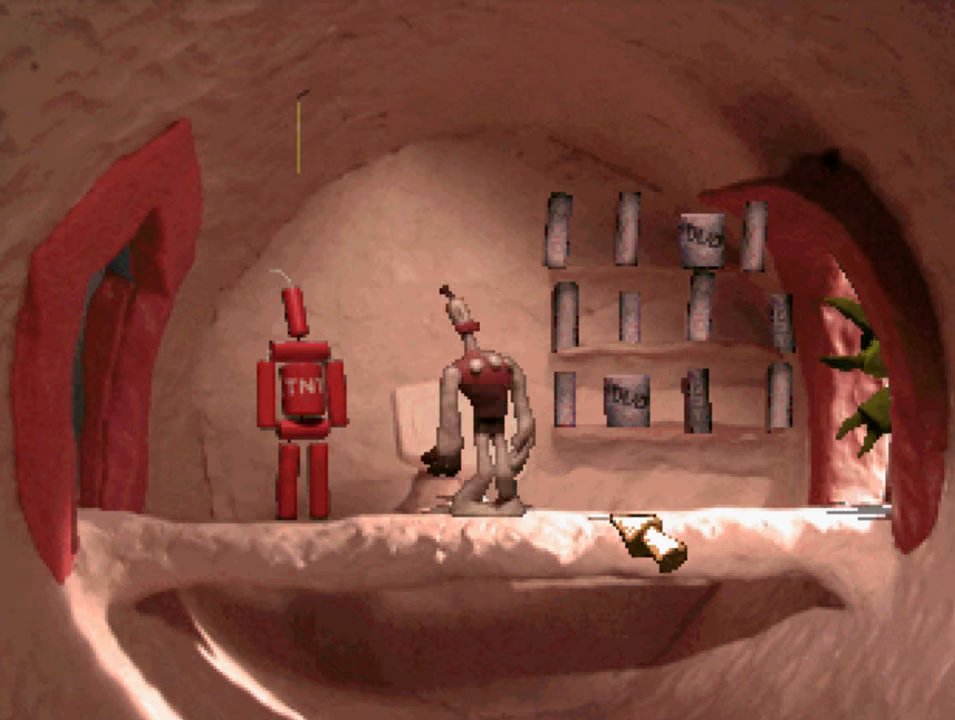
{"buttons": [], "left_stick": "center", "right_stick": "center", "events": [[267, "CIRCLE", "down"], [367, "CIRCLE", "up"]]}
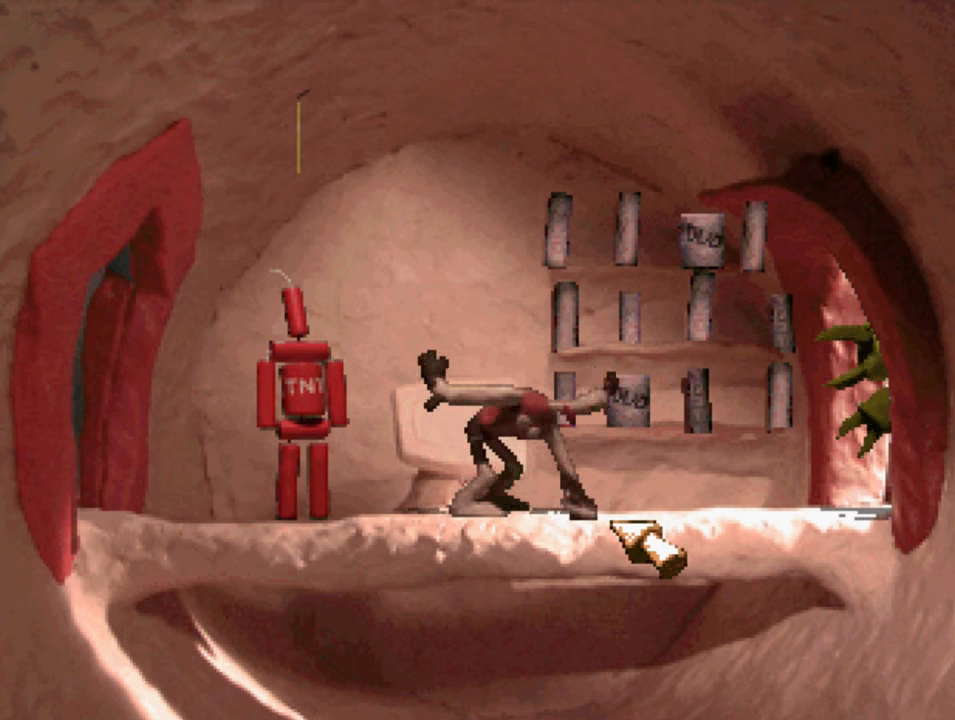
{"buttons": ["DPAD_UP", "DPAD_LEFT"], "left_stick": "center", "right_stick": "center", "events": [[267, "DPAD_LEFT", "down"], [500, "DPAD_UP", "down"]]}
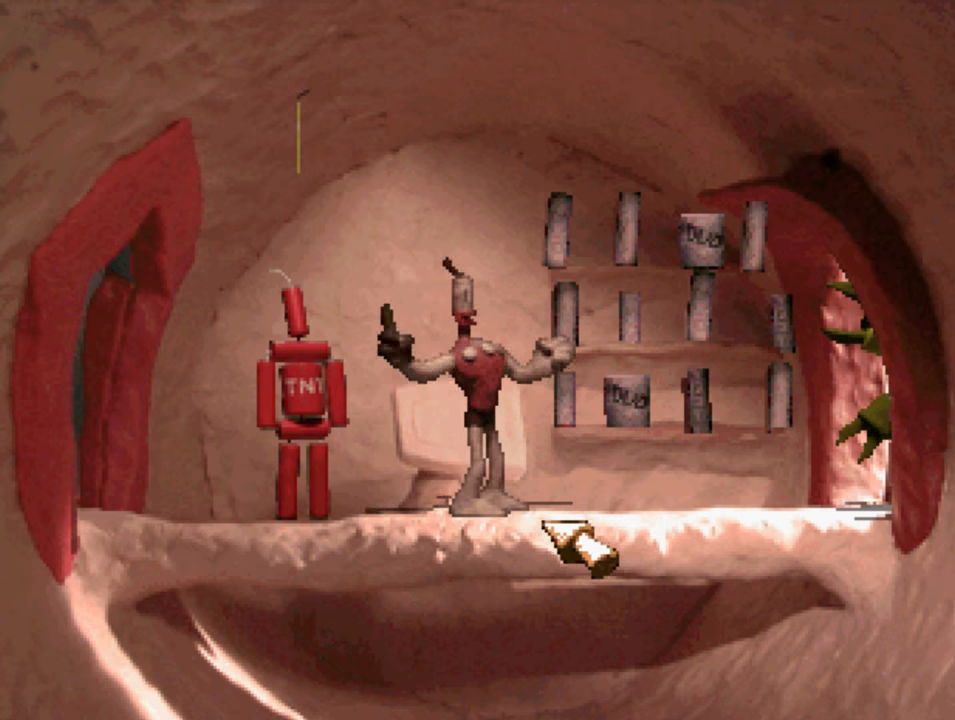
{"buttons": ["DPAD_LEFT"], "left_stick": "center", "right_stick": "center", "events": [[333, "DPAD_UP", "up"]]}
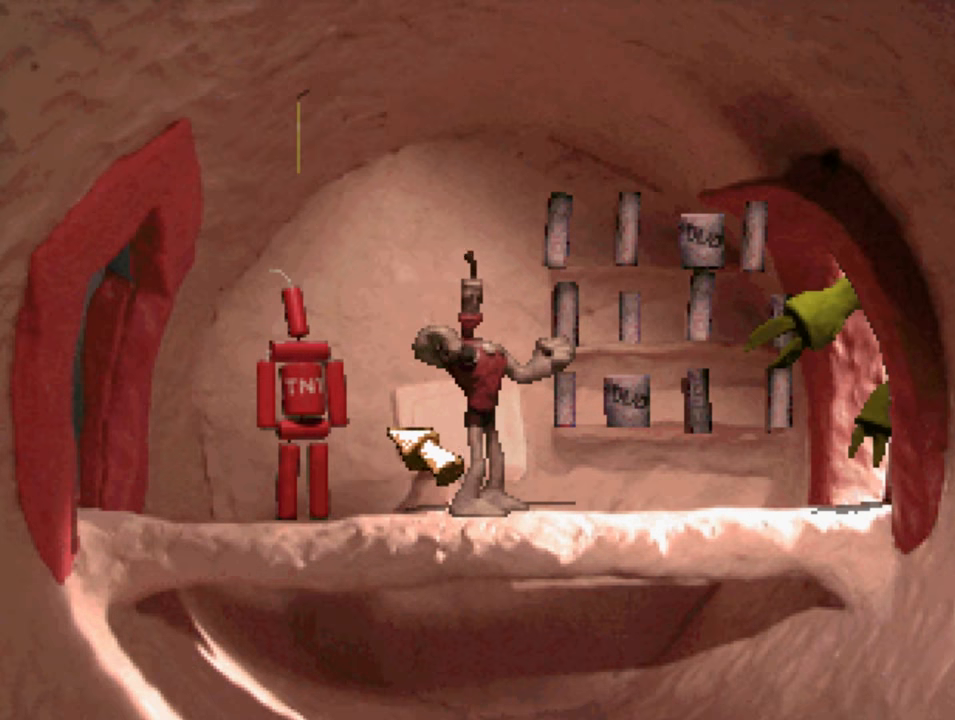
{"buttons": ["DPAD_UP"], "left_stick": "center", "right_stick": "center", "events": [[300, "DPAD_LEFT", "up"], [433, "DPAD_UP", "down"]]}
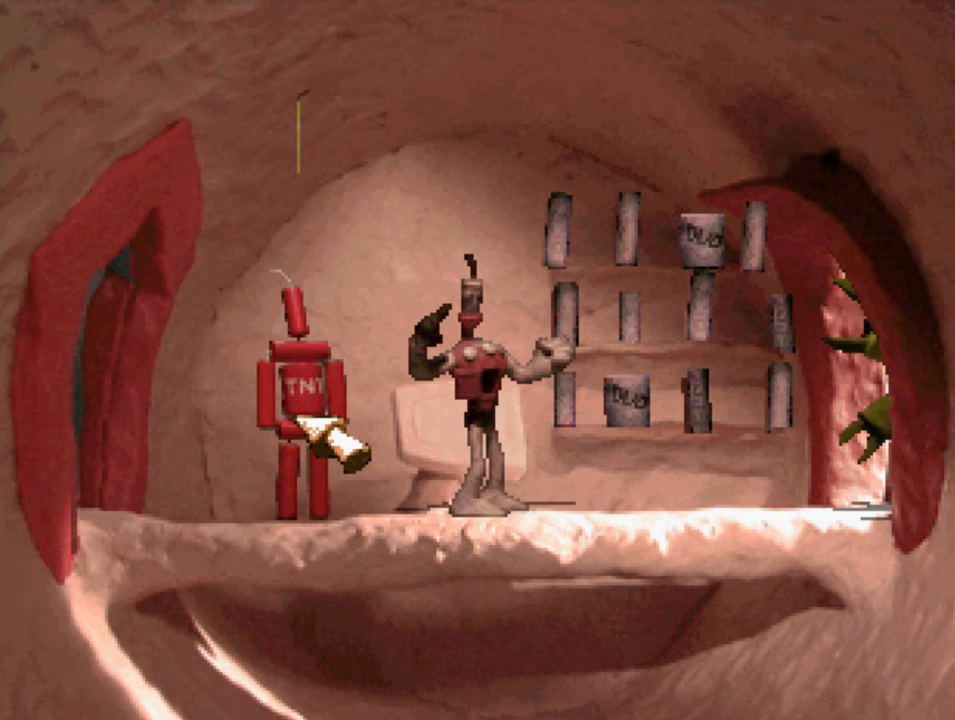
{"buttons": [], "left_stick": "center", "right_stick": "center", "events": [[100, "DPAD_UP", "up"], [300, "DPAD_LEFT", "down"], [366, "DPAD_LEFT", "up"]]}
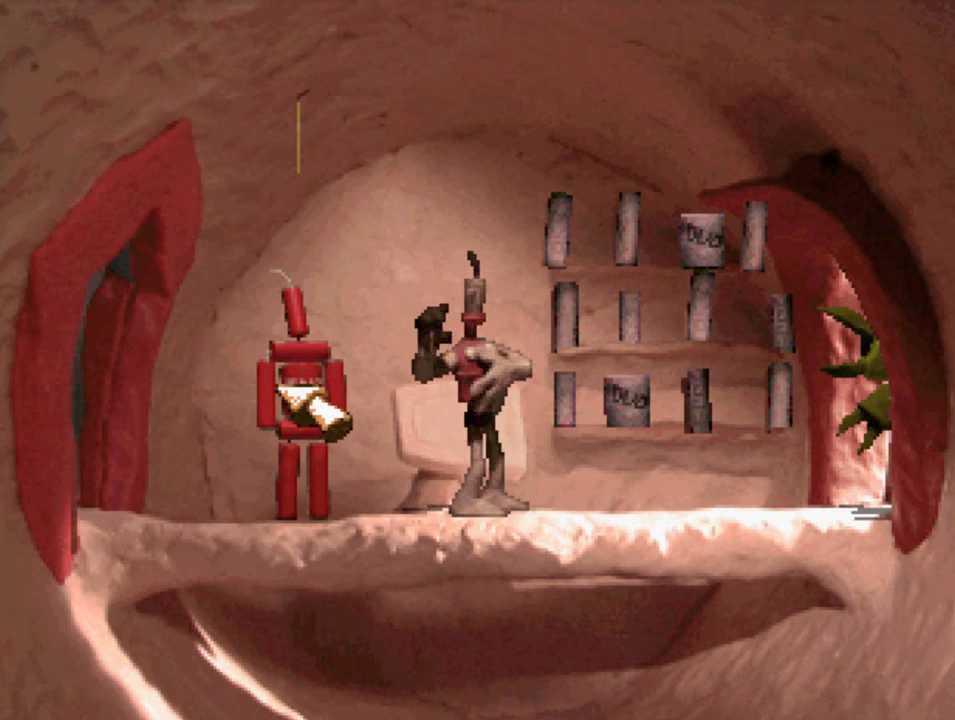
{"buttons": [], "left_stick": "center", "right_stick": "center", "events": [[266, "DPAD_RIGHT", "down"], [300, "DPAD_RIGHT", "up"]]}
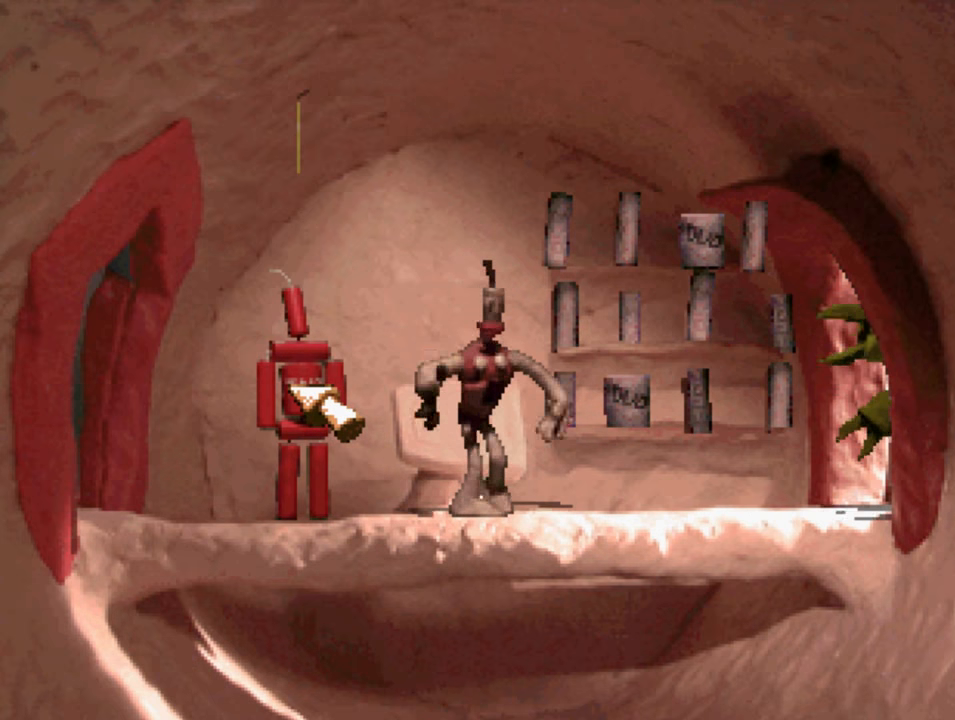
{"buttons": [], "left_stick": "center", "right_stick": "center", "events": []}
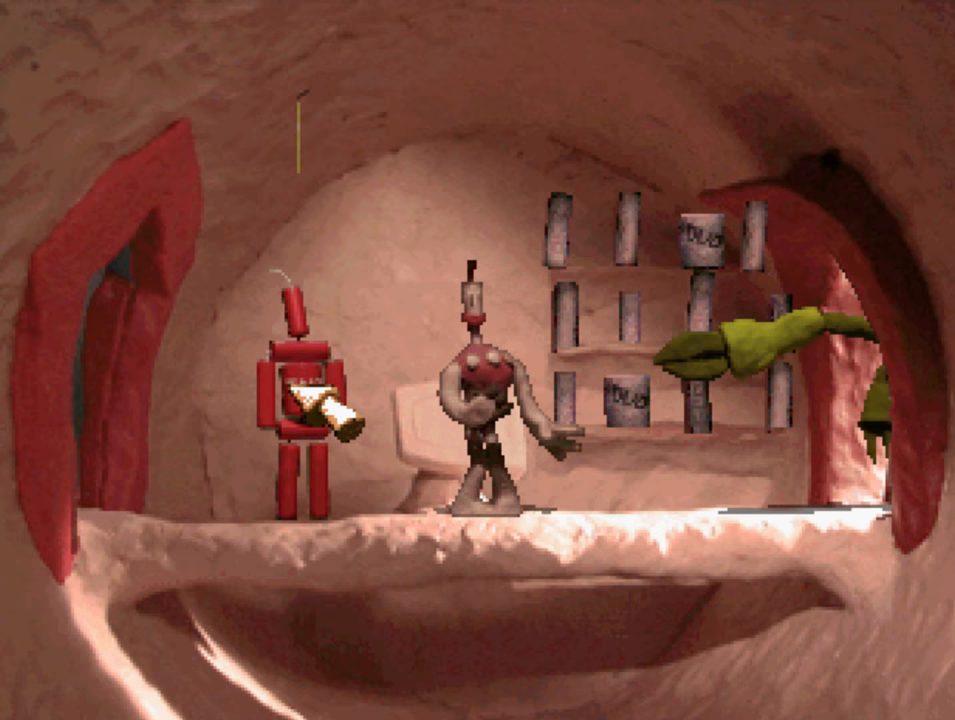
{"buttons": [], "left_stick": "center", "right_stick": "center", "events": [[266, "DPAD_UP", "down"], [333, "DPAD_UP", "up"]]}
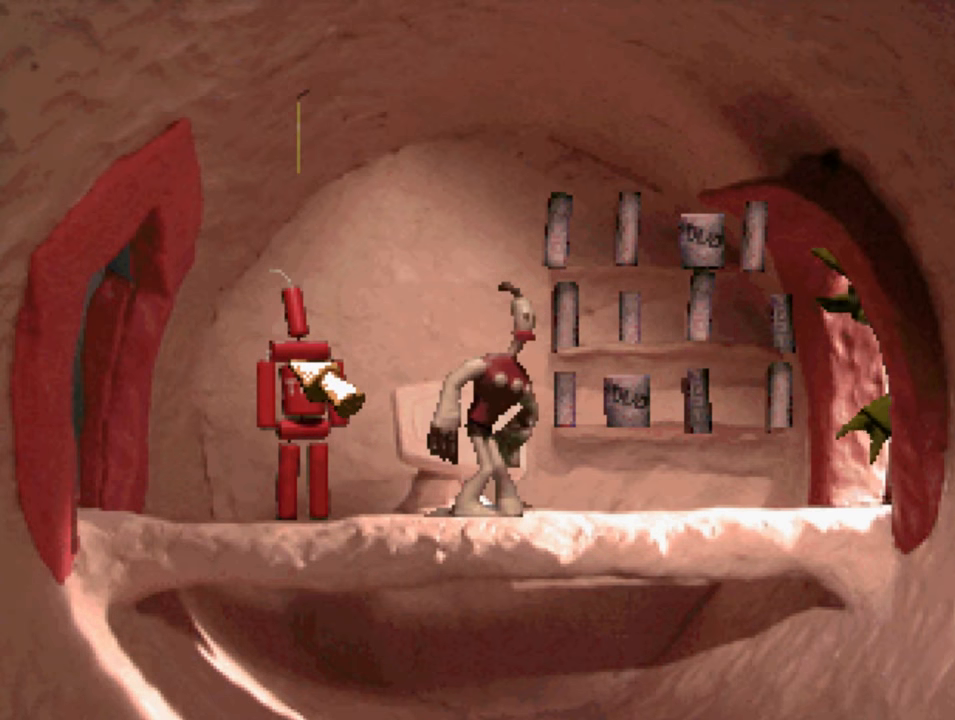
{"buttons": [], "left_stick": "center", "right_stick": "center", "events": []}
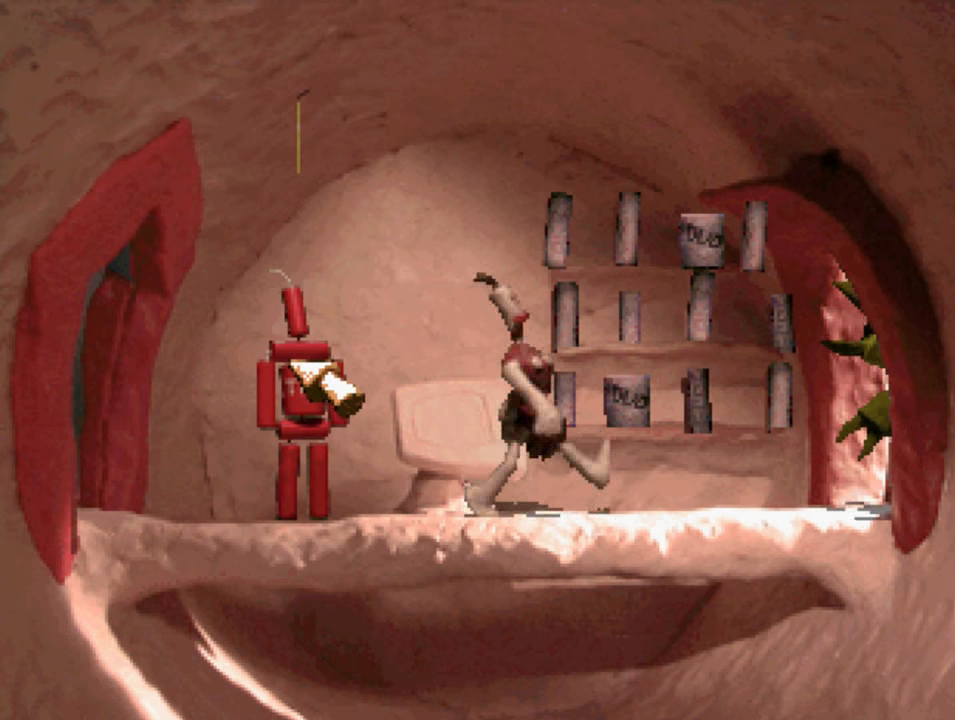
{"buttons": [], "left_stick": "center", "right_stick": "center", "events": []}
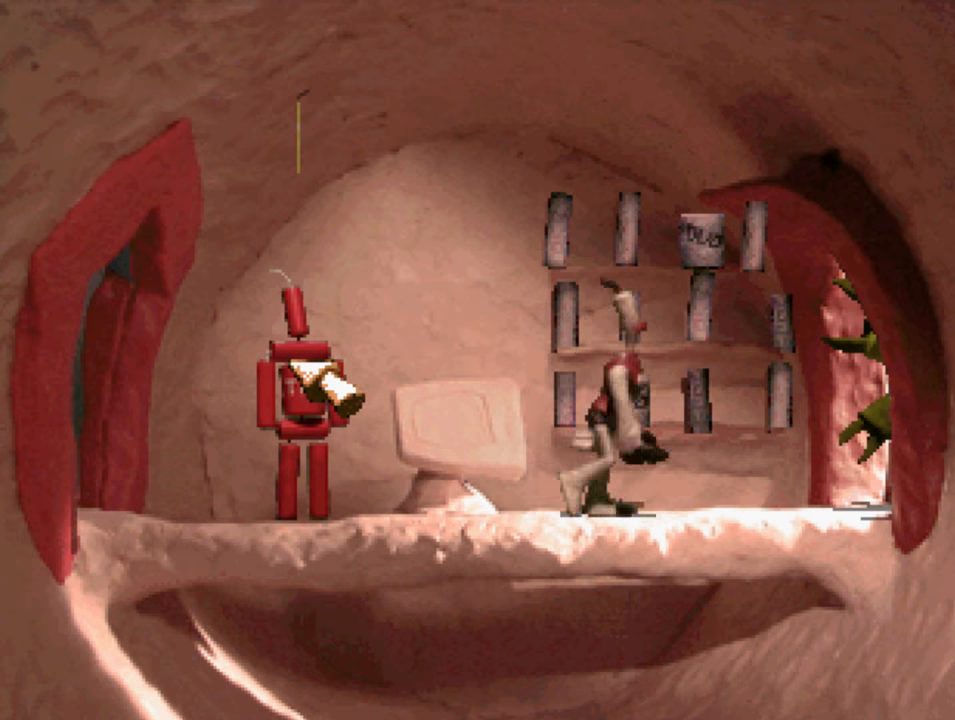
{"buttons": [], "left_stick": "center", "right_stick": "center", "events": [[400, "DPAD_LEFT", "down"], [500, "DPAD_LEFT", "up"]]}
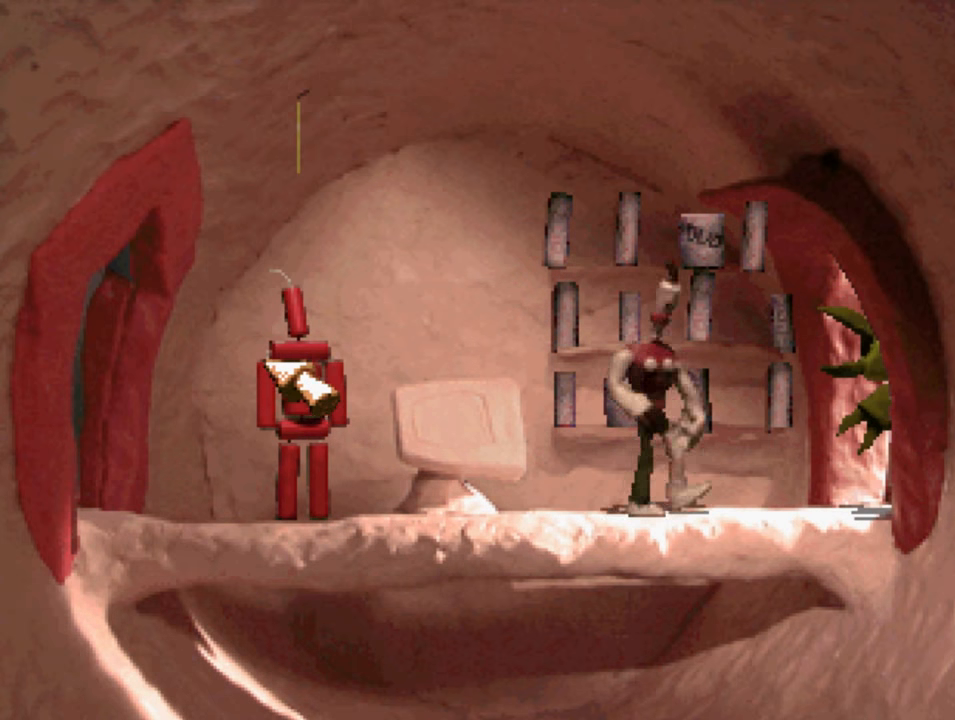
{"buttons": ["DPAD_RIGHT"], "left_stick": "center", "right_stick": "center", "events": [[466, "DPAD_RIGHT", "down"]]}
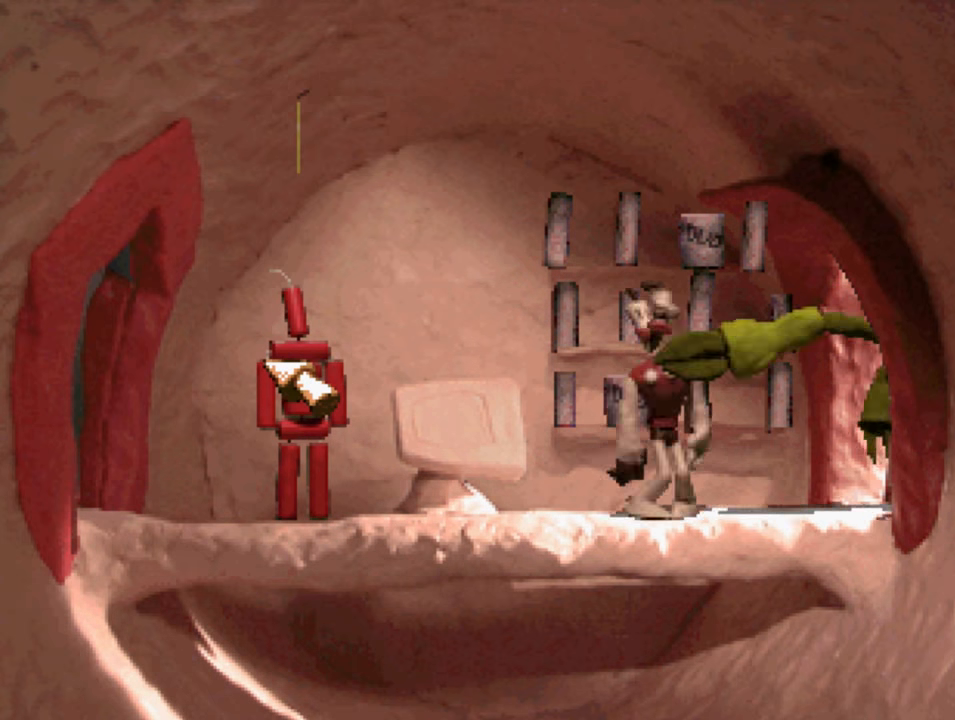
{"buttons": [], "left_stick": "center", "right_stick": "center", "events": [[66, "DPAD_RIGHT", "up"]]}
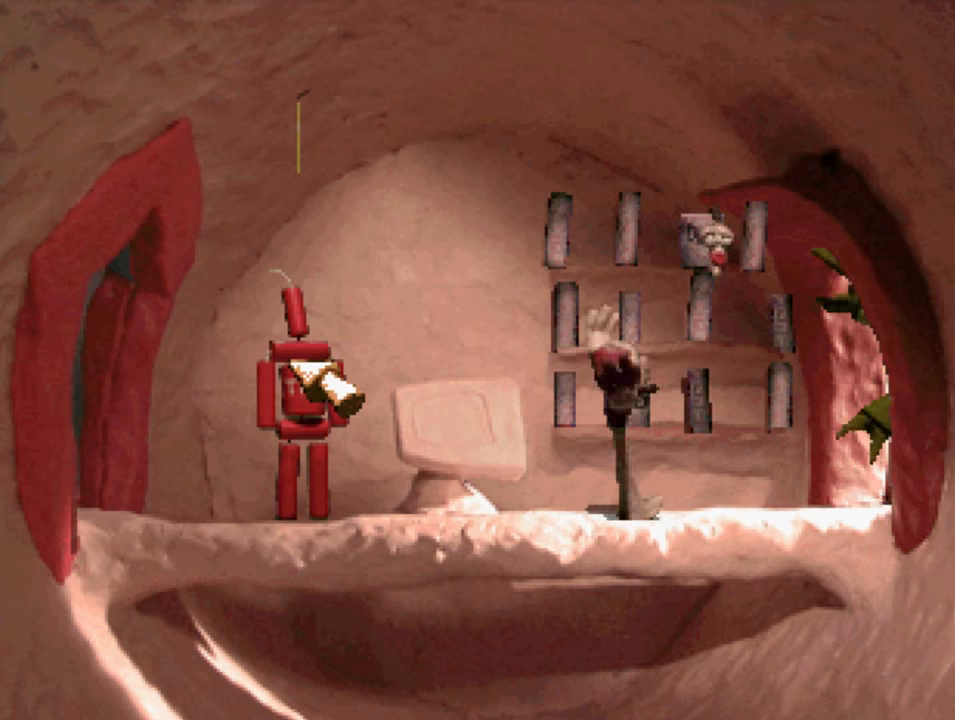
{"buttons": [], "left_stick": "center", "right_stick": "center", "events": [[233, "CIRCLE", "down"], [300, "CIRCLE", "up"]]}
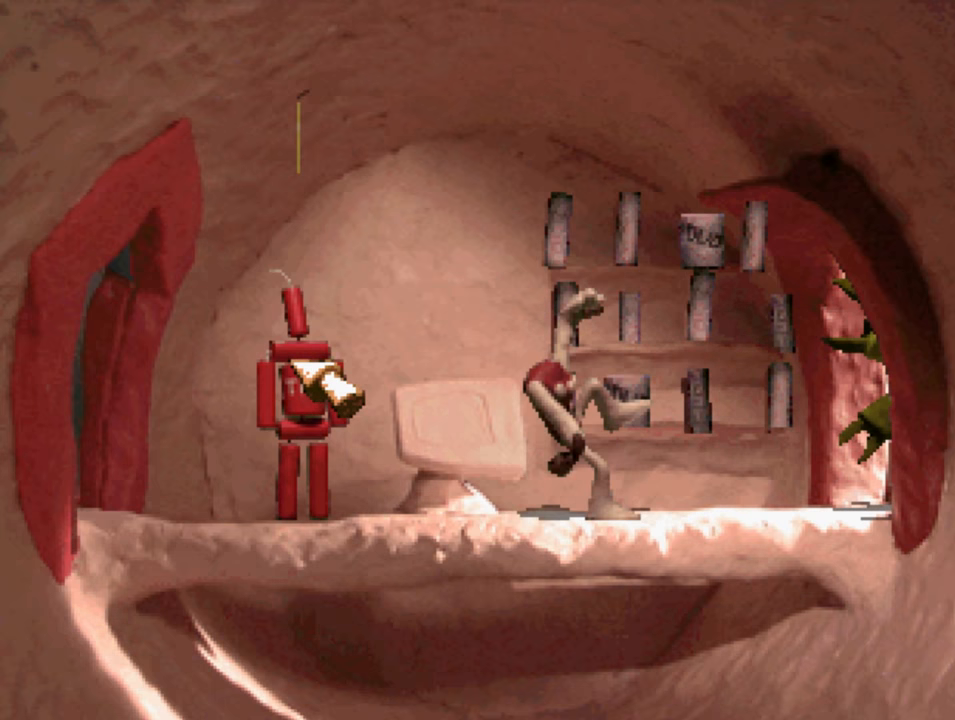
{"buttons": [], "left_stick": "center", "right_stick": "center", "events": []}
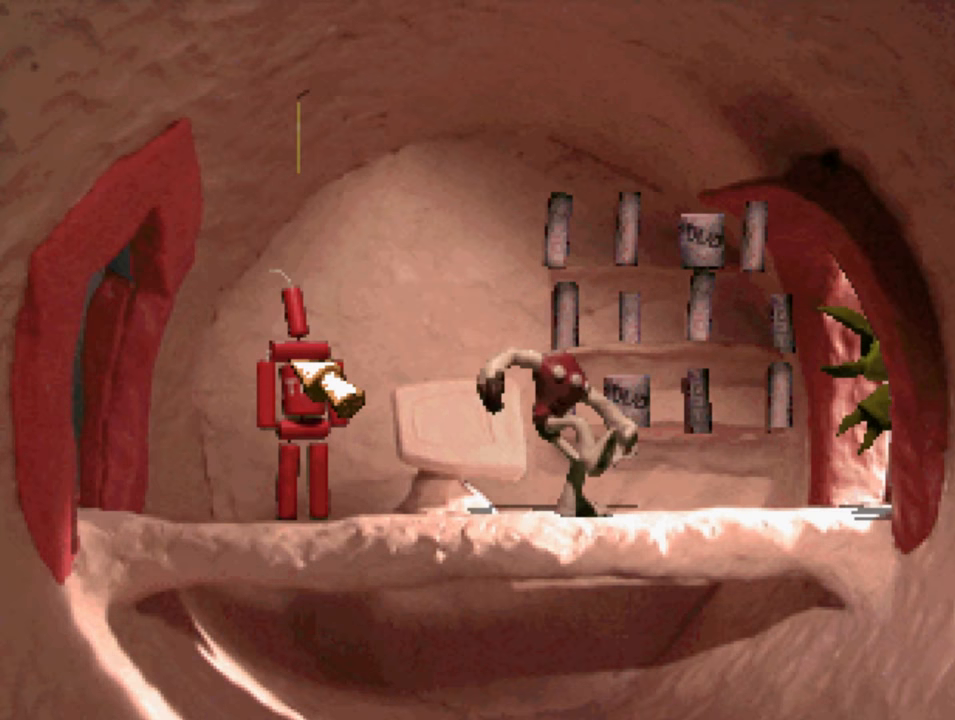
{"buttons": [], "left_stick": "center", "right_stick": "center", "events": []}
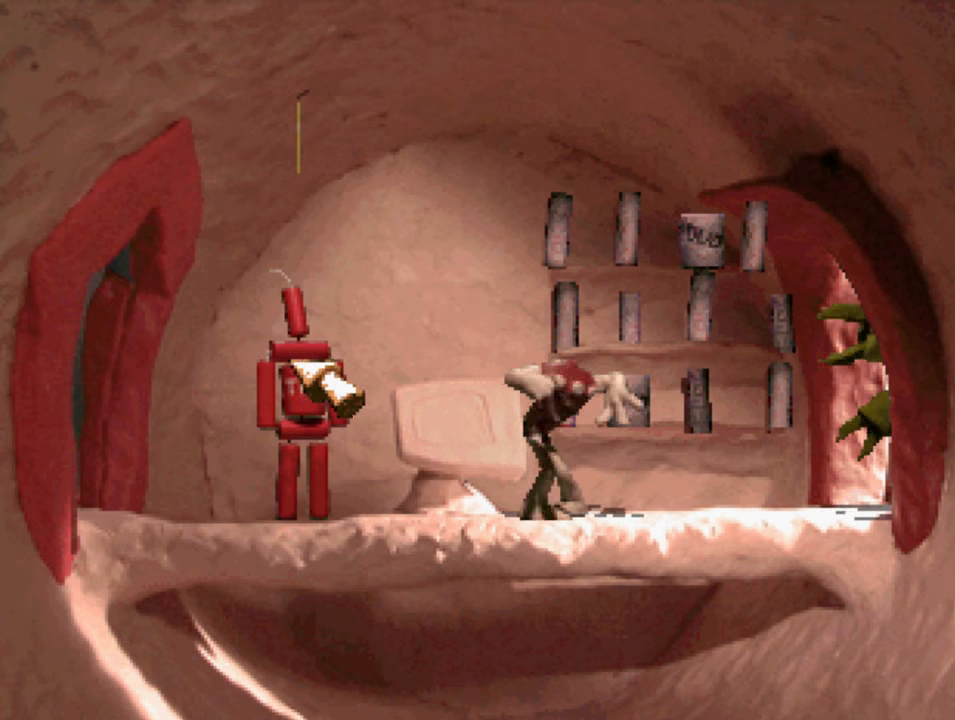
{"buttons": [], "left_stick": "center", "right_stick": "center", "events": []}
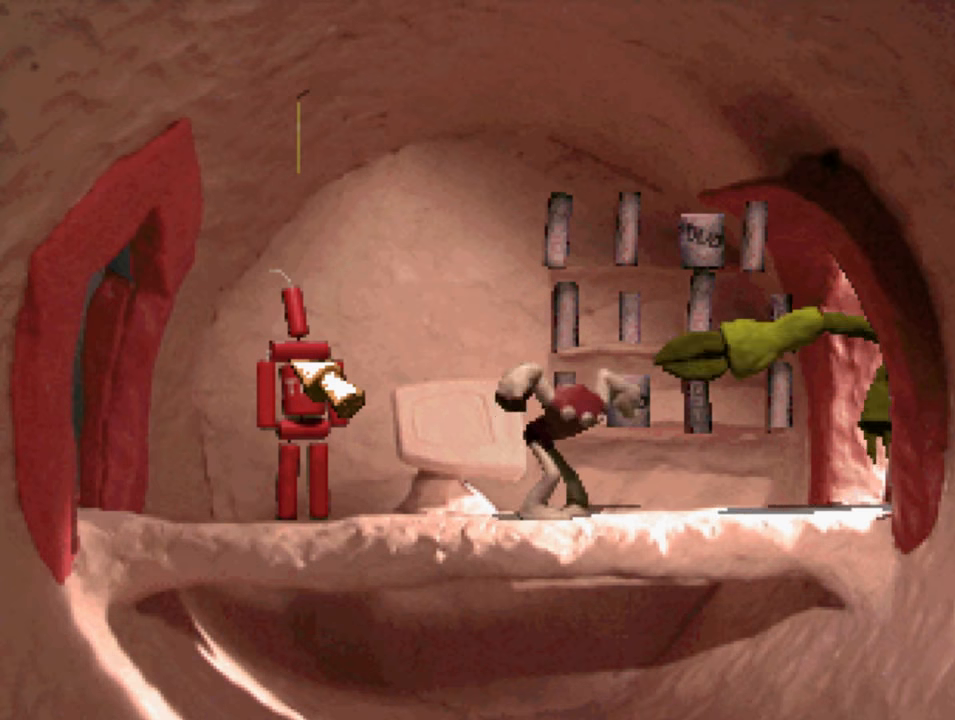
{"buttons": [], "left_stick": "center", "right_stick": "center", "events": [[67, "CIRCLE", "down"], [167, "CIRCLE", "up"]]}